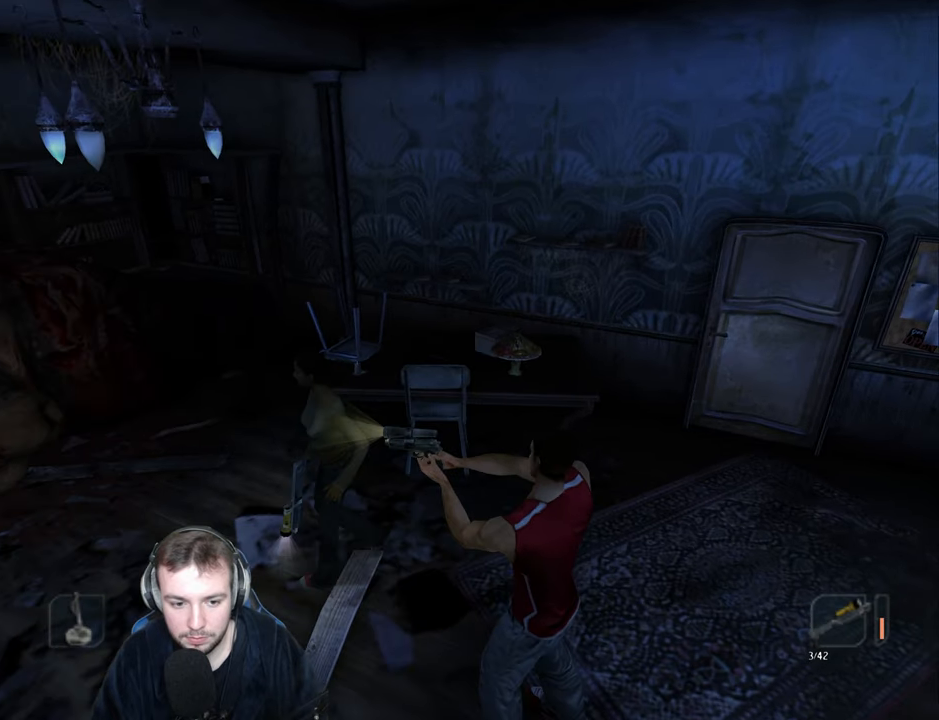
Gameplay with keyboard; each line is a JSON object with the keys held at the frame after it. "events" lists presses ("down") and releases ("up") of "a", "backspace", "ctrl_l", "ctrl_r", "d", "down", "e", "escape", "f", "left", "num2", "num4", "num6", "num8", "p", "q", "r", "return", "right", "s", "shift", "space", "up" and "w" between this image and that frame as [ms after this image, input, new state], when the widget could be followed in between. No other keys are recorded. Mouse input is not recorded.
{"keys": ["d", "s"], "events": [[284, "s", "down"], [367, "a", "up"], [384, "d", "down"]]}
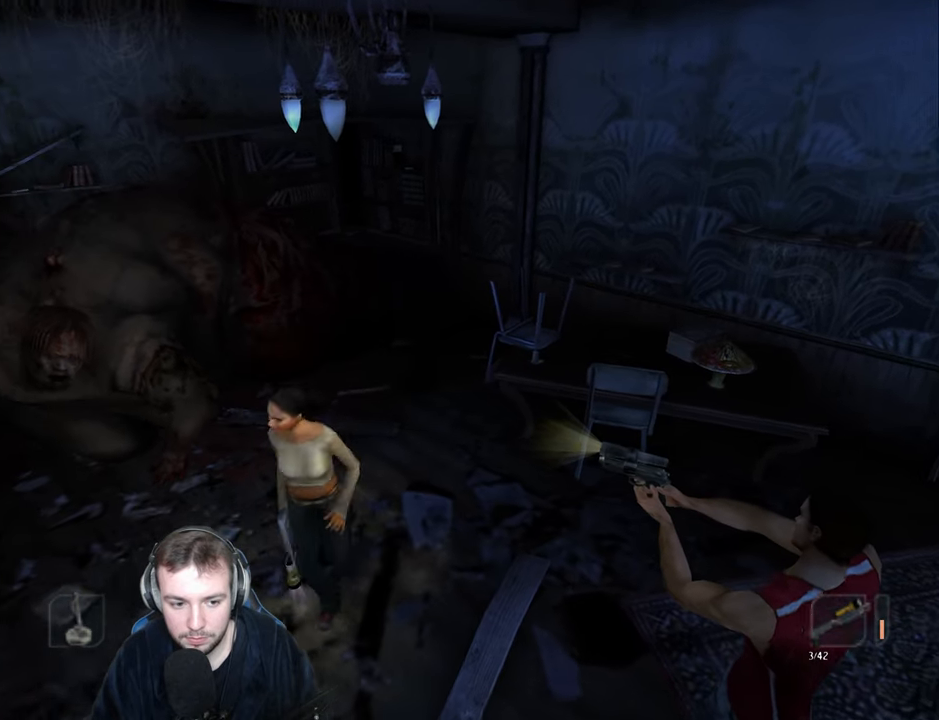
{"keys": ["ctrl_r", "d", "s", "shift"], "events": [[484, "shift", "down"], [500, "ctrl_r", "down"]]}
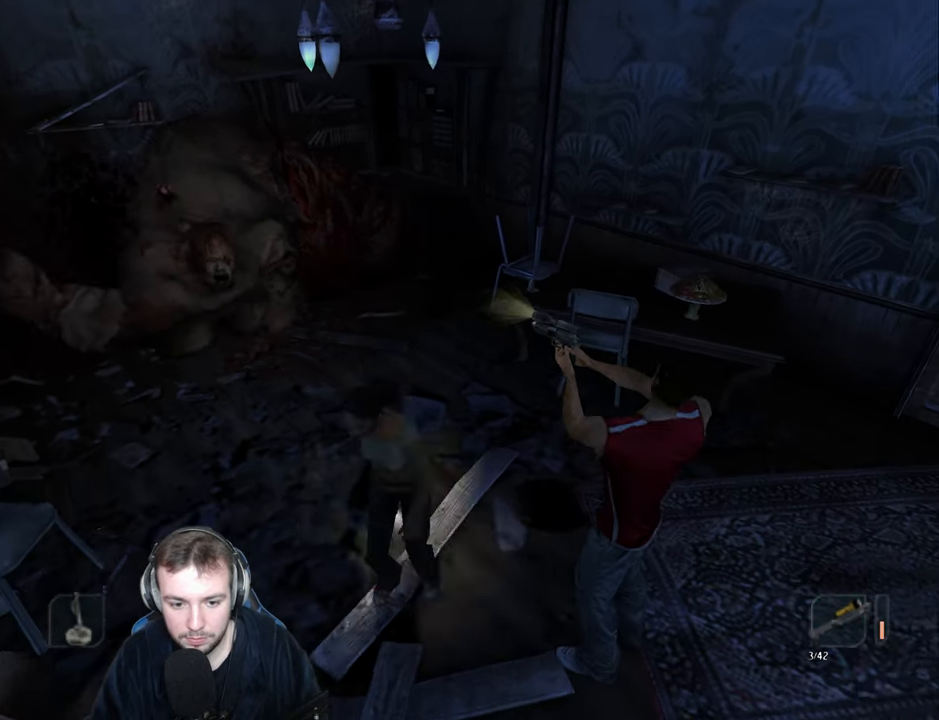
{"keys": ["ctrl_r", "return", "shift"], "events": [[100, "s", "up"], [217, "w", "down"], [250, "d", "up"], [300, "return", "down"], [350, "w", "up"], [384, "return", "up"], [450, "return", "down"]]}
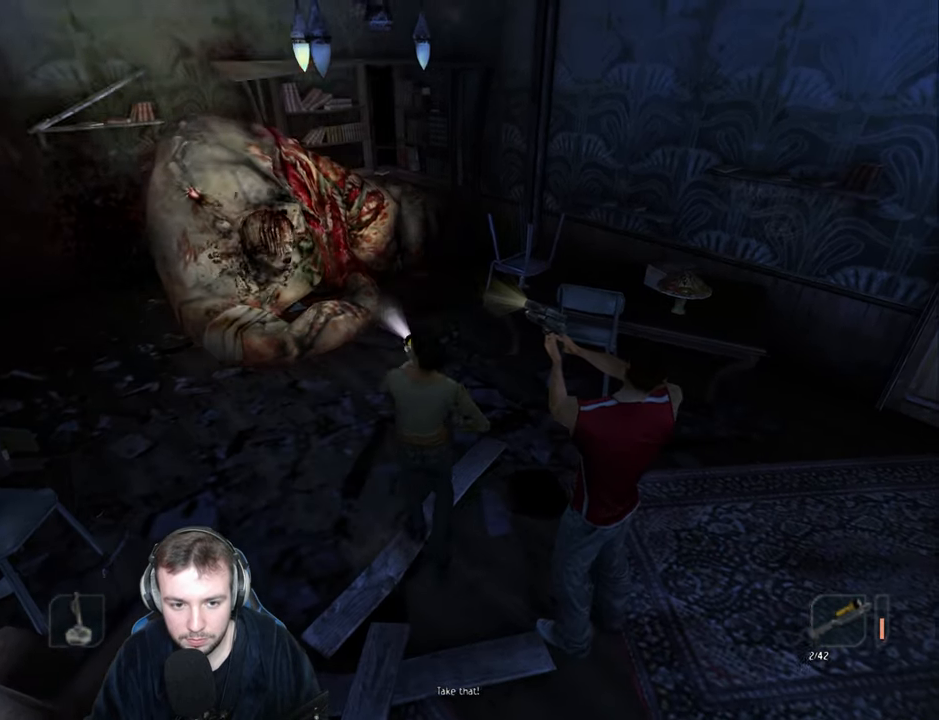
{"keys": ["a", "ctrl_r", "shift", "w"], "events": [[34, "return", "up"], [117, "return", "down"], [150, "w", "down"], [217, "return", "up"], [234, "a", "down"], [284, "return", "down"], [350, "return", "up"], [417, "return", "down"], [484, "return", "up"]]}
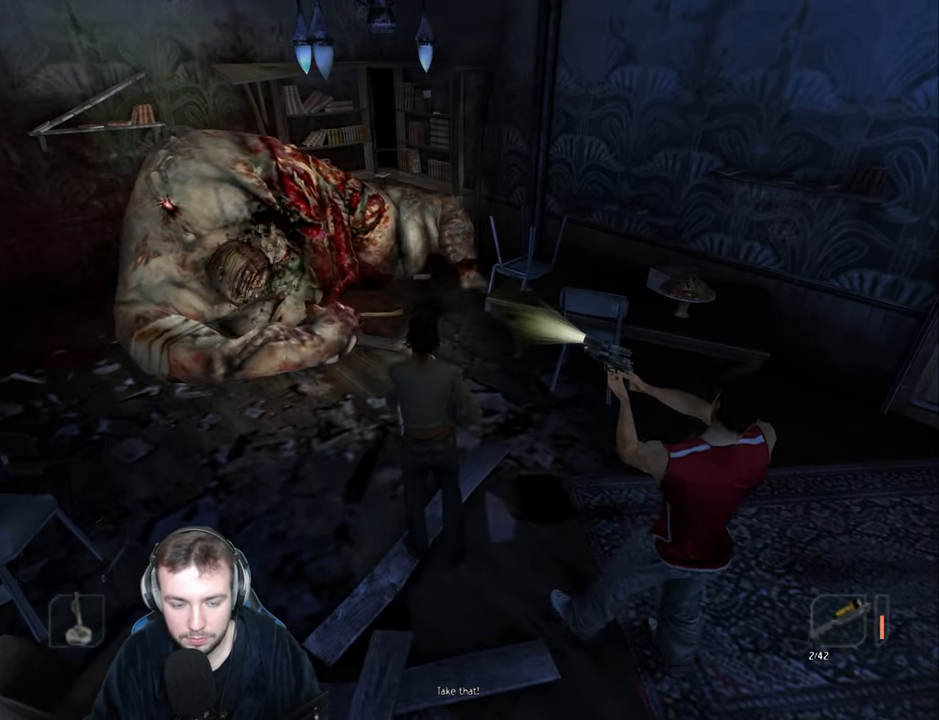
{"keys": ["ctrl_r", "return", "shift", "w"], "events": [[50, "return", "down"], [117, "return", "up"], [167, "a", "up"], [184, "return", "down"], [250, "return", "up"], [300, "return", "down"], [367, "return", "up"], [434, "return", "down"]]}
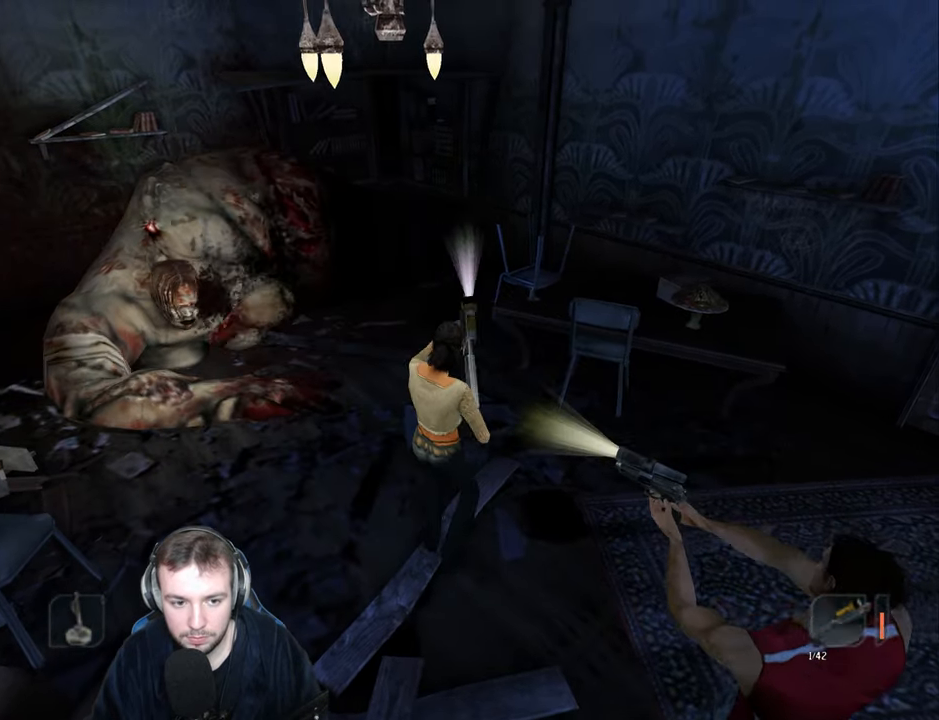
{"keys": ["d"], "events": [[17, "return", "up"], [34, "w", "up"], [50, "d", "down"], [100, "shift", "up"], [200, "ctrl_r", "up"]]}
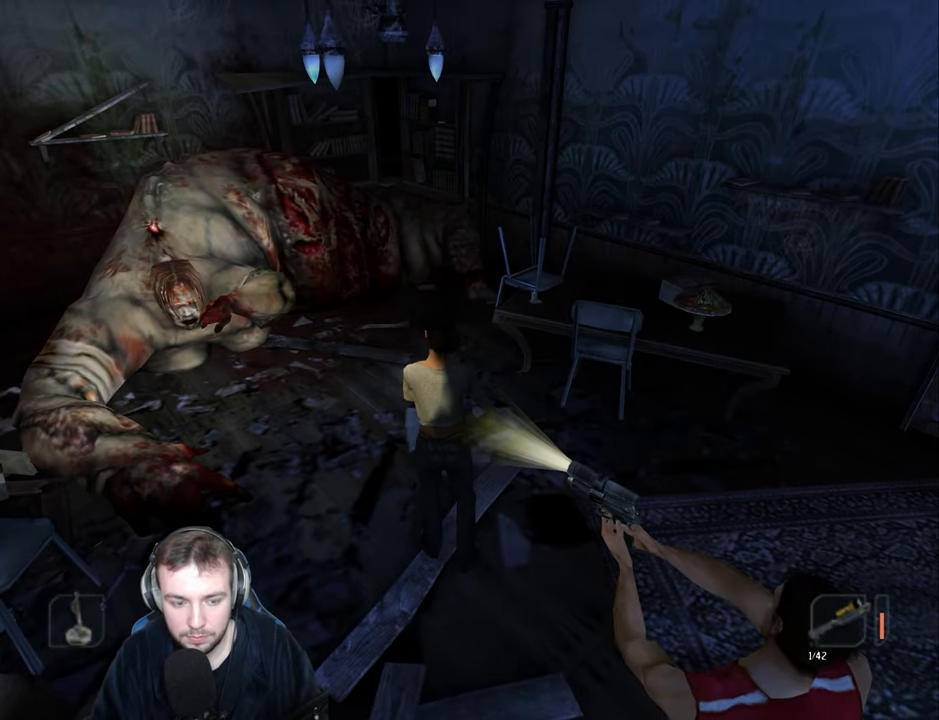
{"keys": ["d", "w"], "events": [[384, "w", "down"]]}
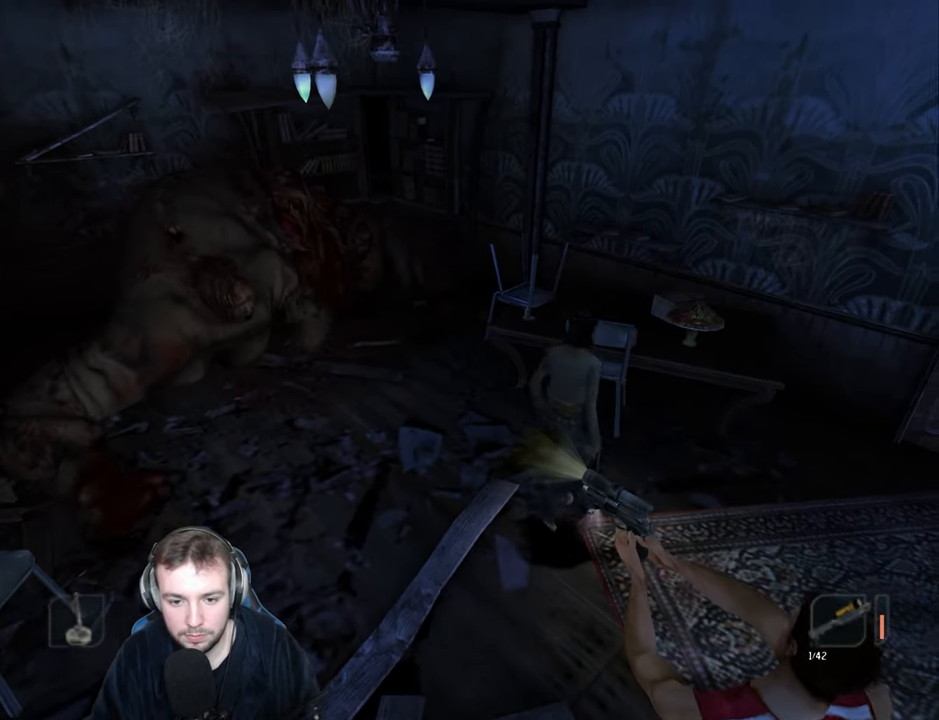
{"keys": ["a", "ctrl_r", "return", "shift", "w"], "events": [[17, "w", "up"], [34, "d", "up"], [134, "r", "down"], [184, "r", "up"], [267, "f", "down"], [300, "shift", "down"], [317, "ctrl_r", "down"], [367, "f", "up"], [417, "a", "down"], [484, "return", "down"], [500, "w", "down"]]}
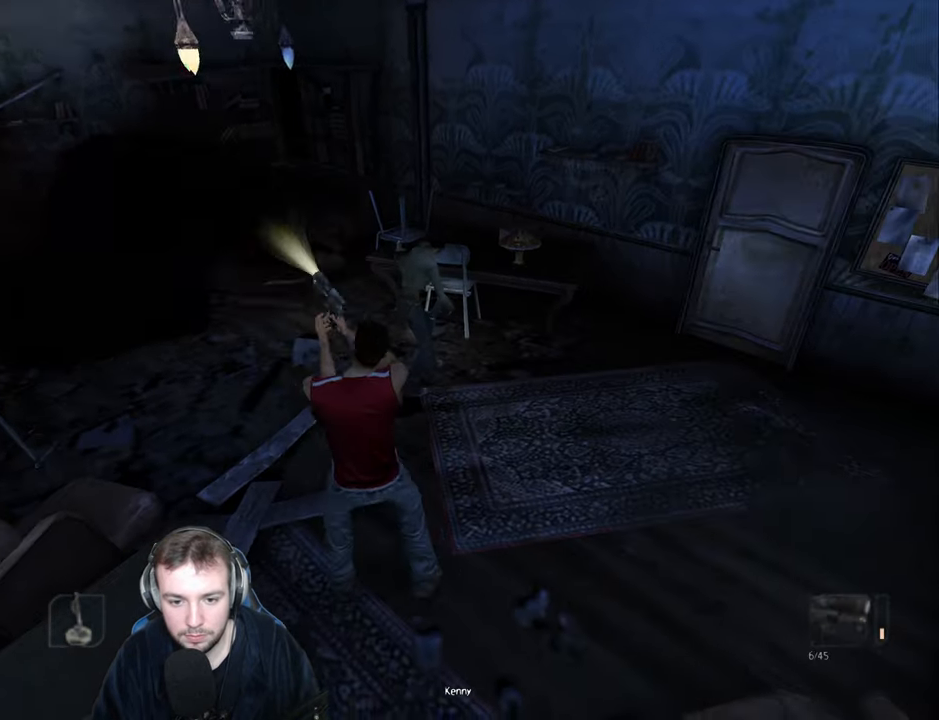
{"keys": ["ctrl_r", "shift"], "events": [[67, "return", "up"], [134, "return", "down"], [200, "return", "up"], [267, "a", "up"], [284, "return", "down"], [333, "w", "up"], [350, "return", "up"], [416, "return", "down"], [483, "return", "up"]]}
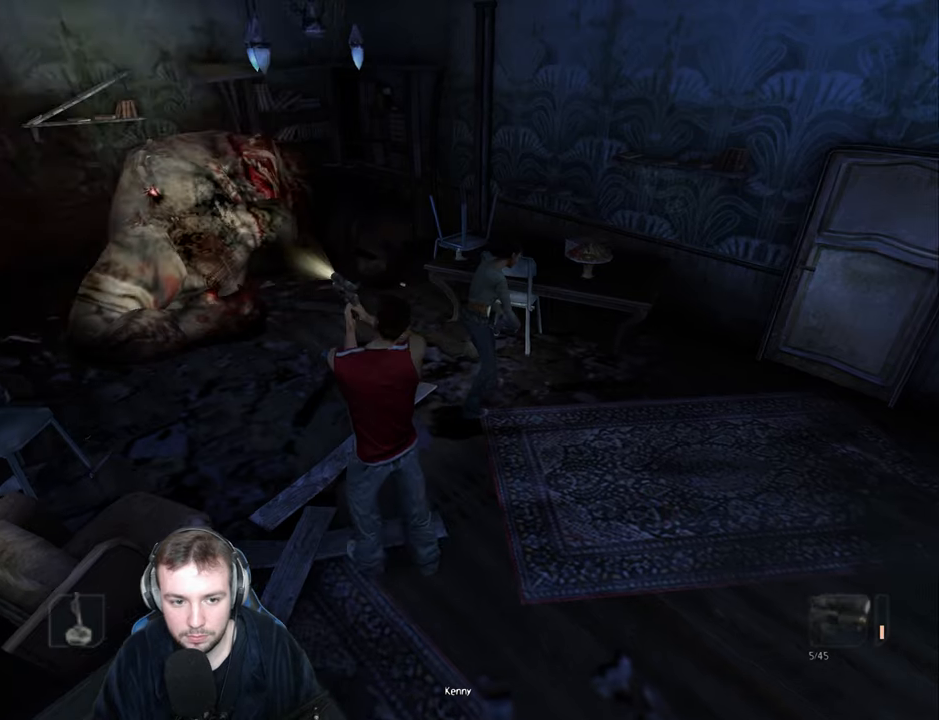
{"keys": ["ctrl_r", "return", "shift"], "events": [[33, "return", "down"], [116, "return", "up"], [183, "return", "down"], [250, "return", "up"], [316, "return", "down"], [383, "return", "up"], [466, "return", "down"]]}
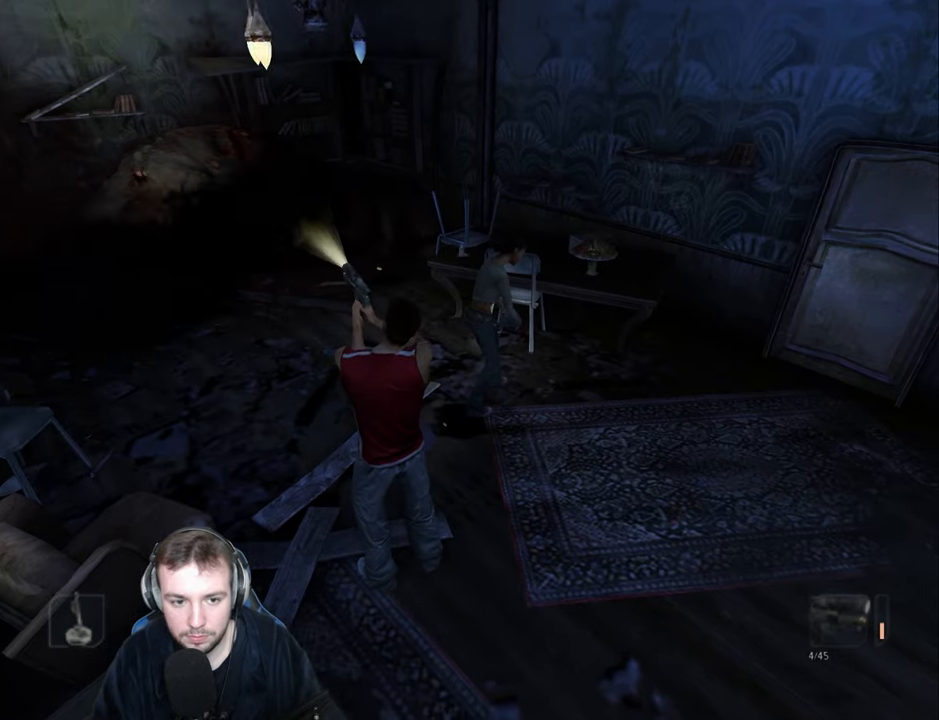
{"keys": ["ctrl_r", "return", "shift"], "events": [[16, "return", "up"], [100, "return", "down"], [150, "return", "up"], [200, "w", "down"], [233, "return", "down"], [266, "w", "up"], [283, "return", "up"], [350, "return", "down"], [450, "return", "up"], [500, "return", "down"]]}
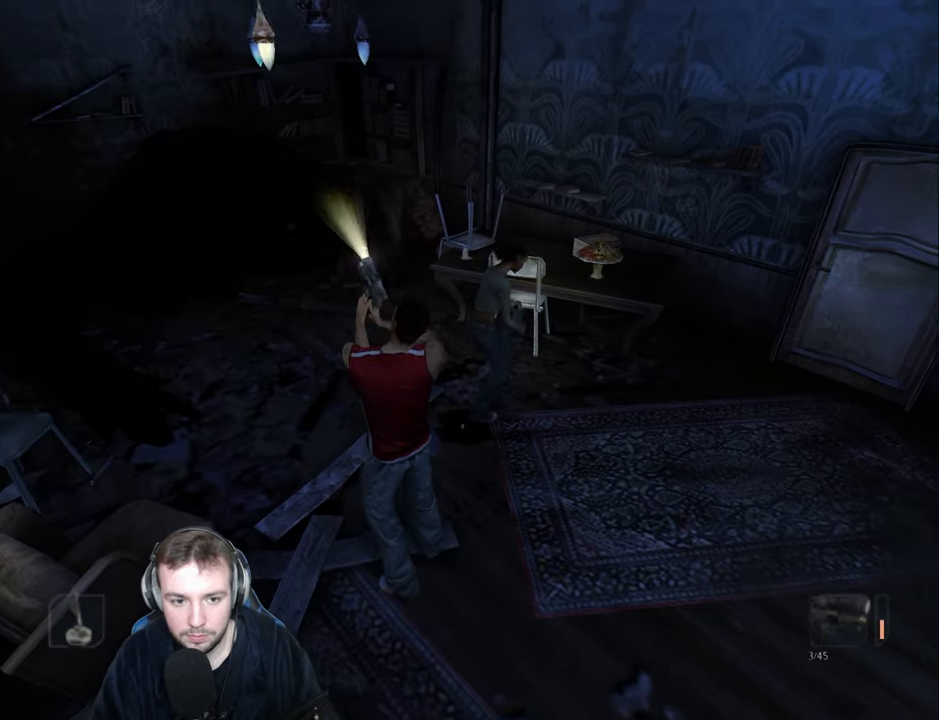
{"keys": ["ctrl_r", "shift"], "events": [[33, "w", "down"], [100, "return", "up"], [183, "return", "down"], [216, "return", "up"], [300, "w", "up"], [316, "return", "down"], [350, "return", "up"], [416, "return", "down"], [483, "return", "up"]]}
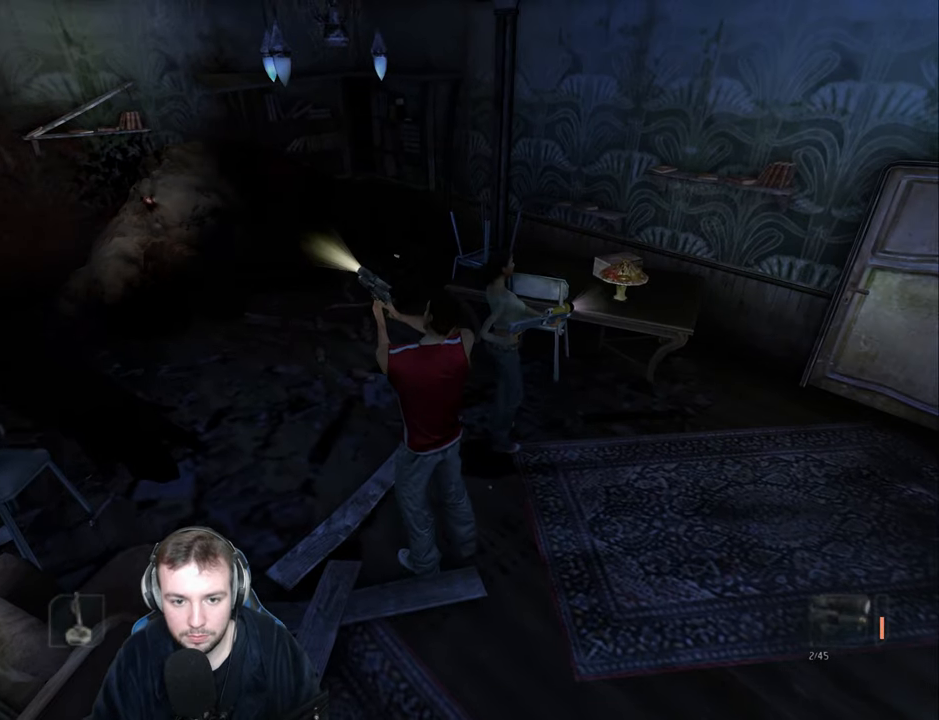
{"keys": ["ctrl_r", "d", "s", "shift"], "events": [[33, "f", "down"], [50, "s", "down"], [83, "ctrl_r", "up"], [200, "f", "up"], [216, "ctrl_r", "down"], [400, "d", "down"]]}
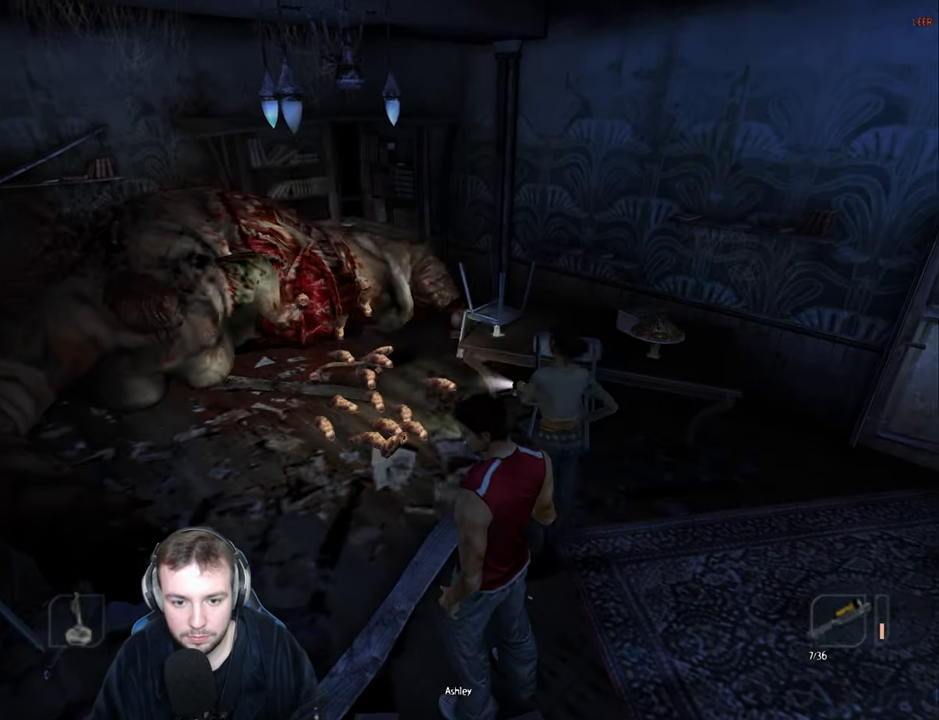
{"keys": ["a", "ctrl_r", "s", "shift"], "events": [[433, "a", "down"], [450, "d", "up"]]}
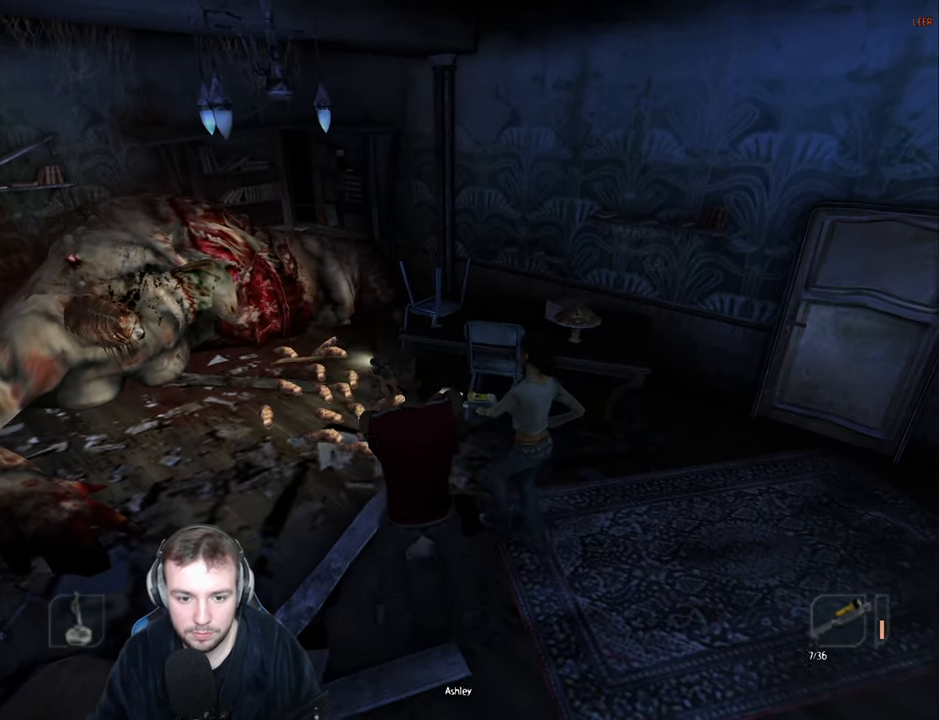
{"keys": ["ctrl_r", "return", "s", "shift"], "events": [[83, "return", "down"], [183, "return", "up"], [250, "a", "up"], [266, "return", "down"], [383, "return", "up"], [416, "return", "down"]]}
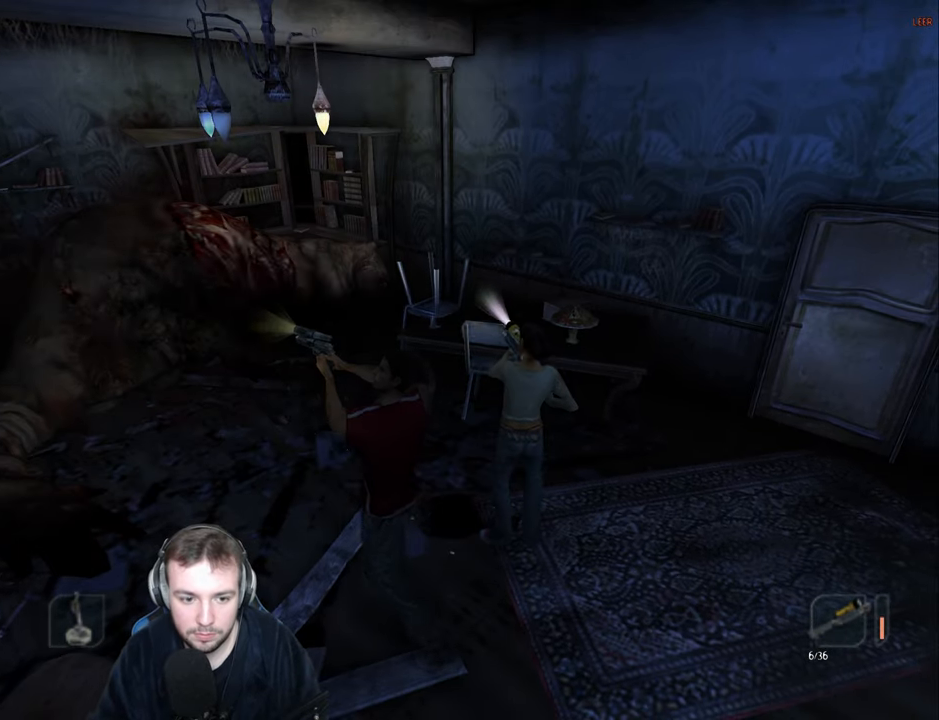
{"keys": ["a", "ctrl_r", "shift", "w"], "events": [[16, "return", "up"], [116, "return", "down"], [166, "return", "up"], [183, "a", "down"], [233, "s", "up"], [283, "return", "down"], [350, "w", "down"], [366, "return", "up"], [433, "return", "down"], [500, "return", "up"]]}
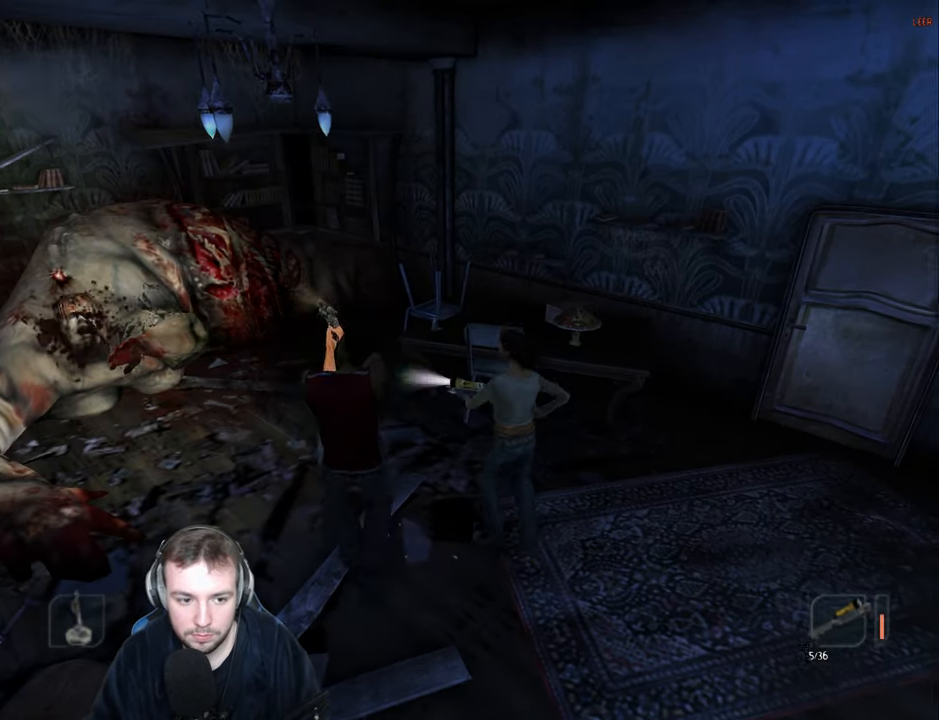
{"keys": ["a", "ctrl_r", "shift", "w"], "events": [[66, "return", "down"], [150, "return", "up"]]}
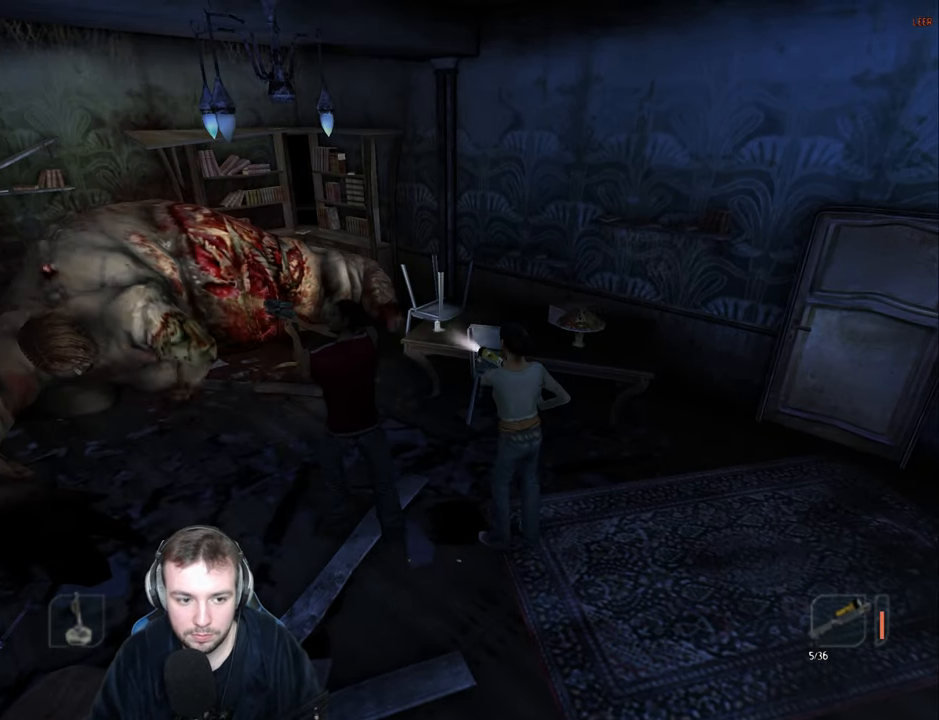
{"keys": ["a", "ctrl_r", "shift", "w"], "events": [[283, "return", "down"], [350, "return", "up"], [433, "return", "down"], [500, "return", "up"]]}
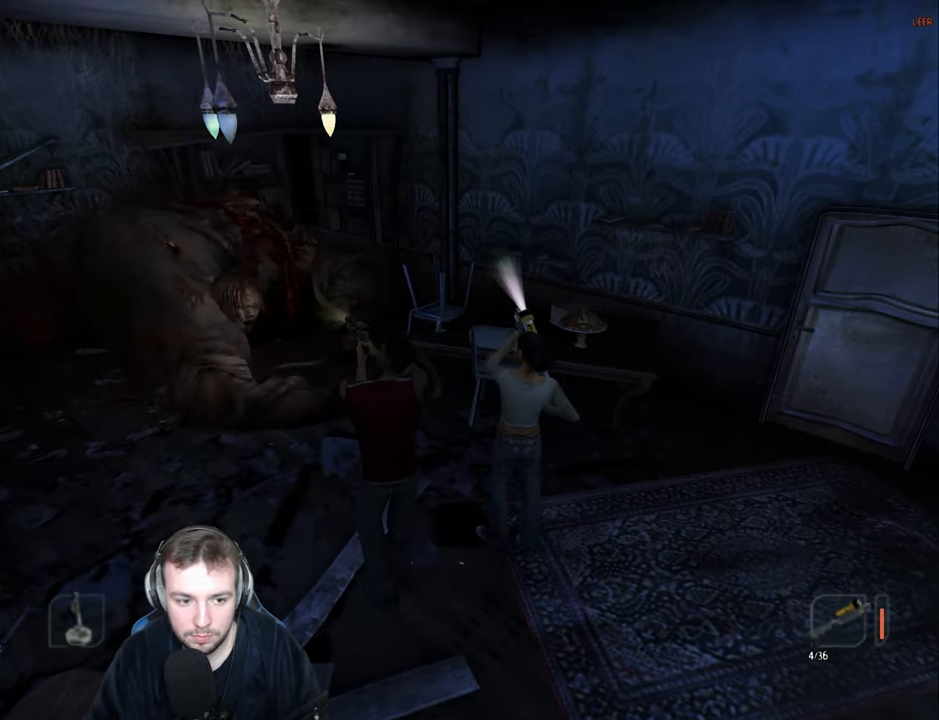
{"keys": ["a", "ctrl_r", "shift", "w"], "events": [[183, "return", "down"], [283, "return", "up"]]}
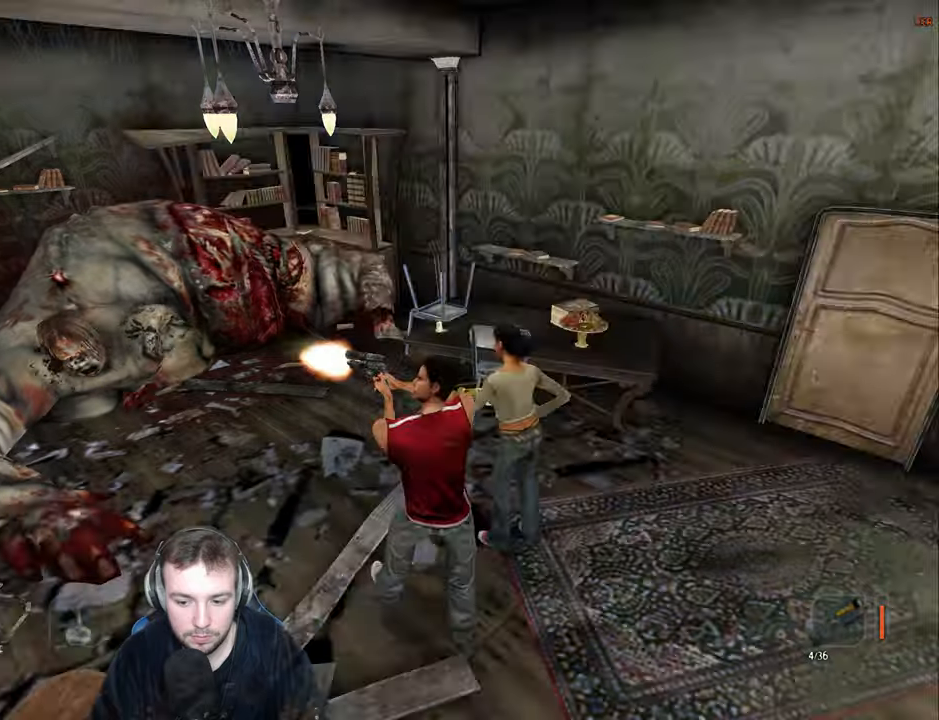
{"keys": ["a", "ctrl_r", "return", "shift", "w"], "events": [[217, "return", "down"], [333, "return", "up"], [433, "return", "down"]]}
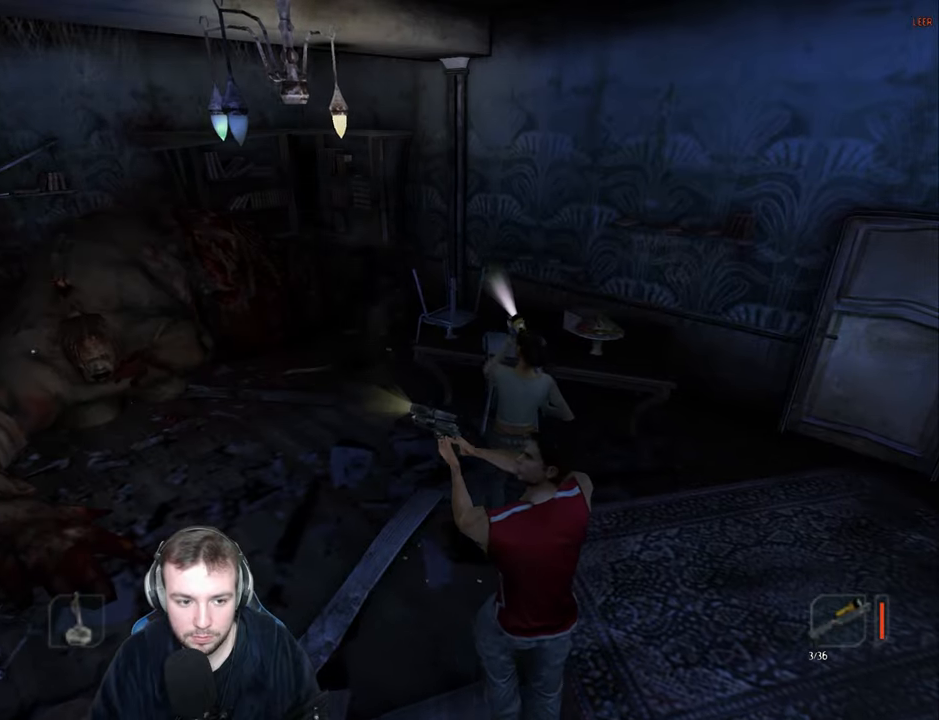
{"keys": ["a", "w"], "events": [[67, "return", "up"], [483, "ctrl_r", "up"], [500, "shift", "up"]]}
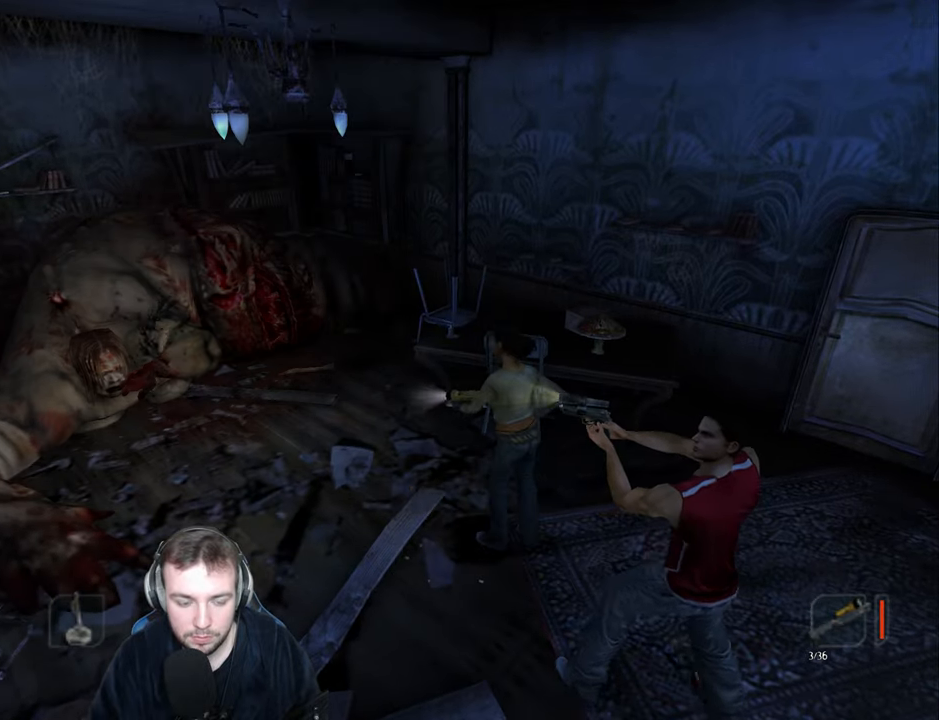
{"keys": ["s"], "events": [[67, "w", "up"], [417, "s", "down"], [500, "a", "up"]]}
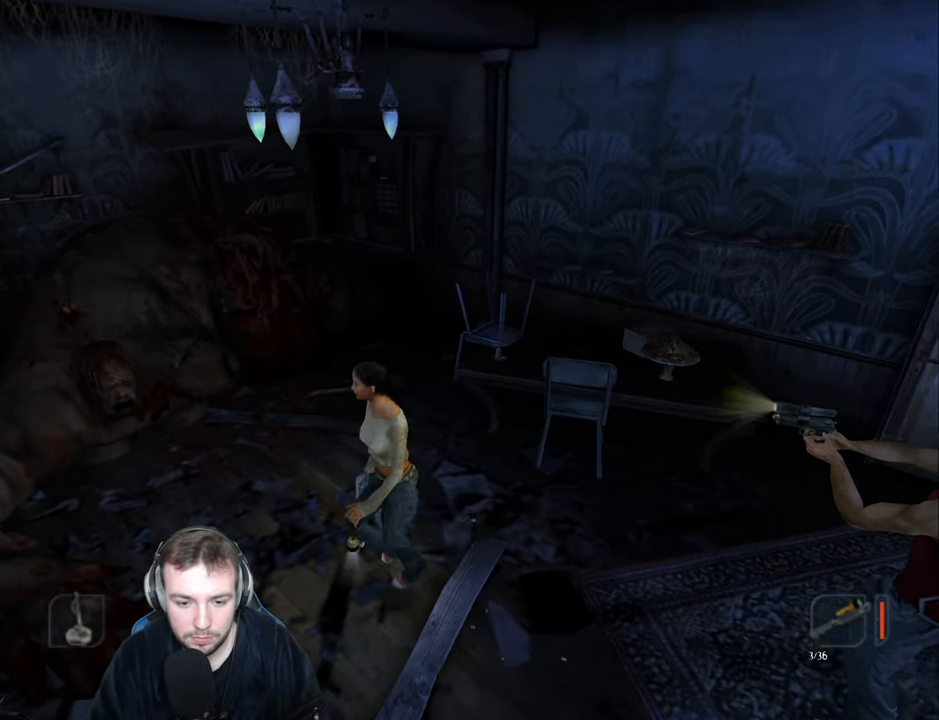
{"keys": ["ctrl_r", "d", "shift"], "events": [[17, "d", "down"], [400, "ctrl_r", "down"], [433, "shift", "down"], [500, "s", "up"]]}
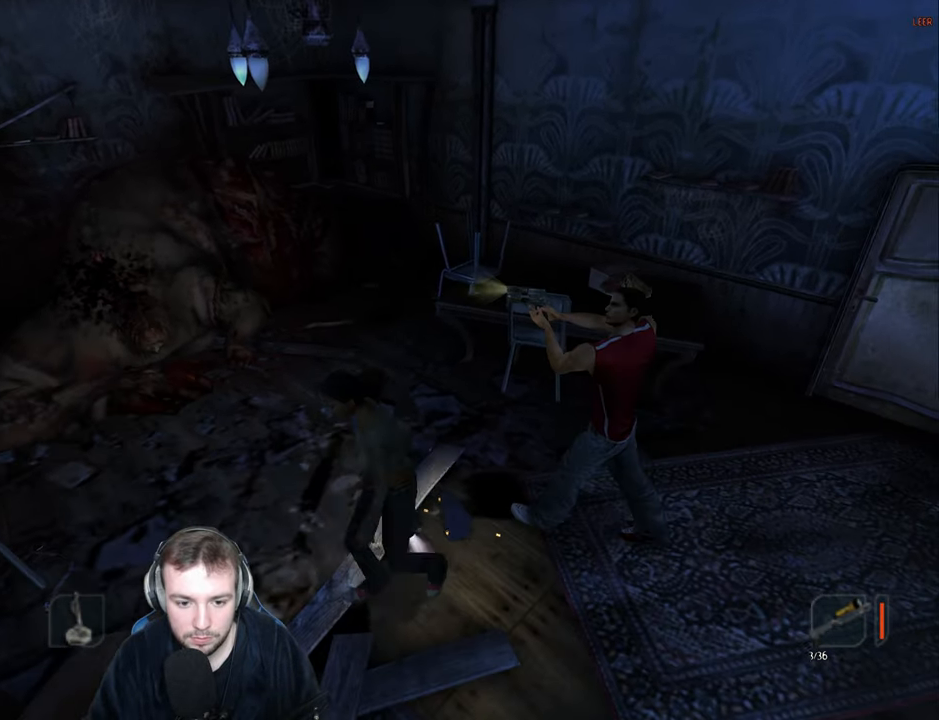
{"keys": ["ctrl_r", "shift", "space"], "events": [[283, "space", "down"], [300, "d", "up"], [383, "space", "up"], [433, "space", "down"]]}
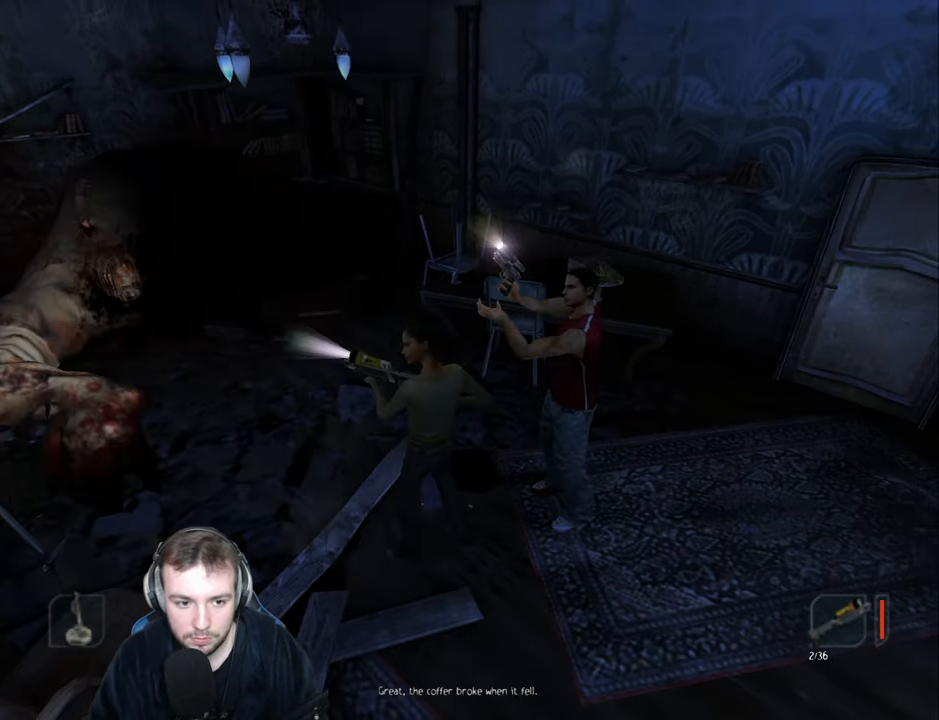
{"keys": ["a", "w"], "events": [[67, "space", "up"], [183, "ctrl_r", "up"], [200, "shift", "up"], [217, "a", "down"], [283, "w", "down"]]}
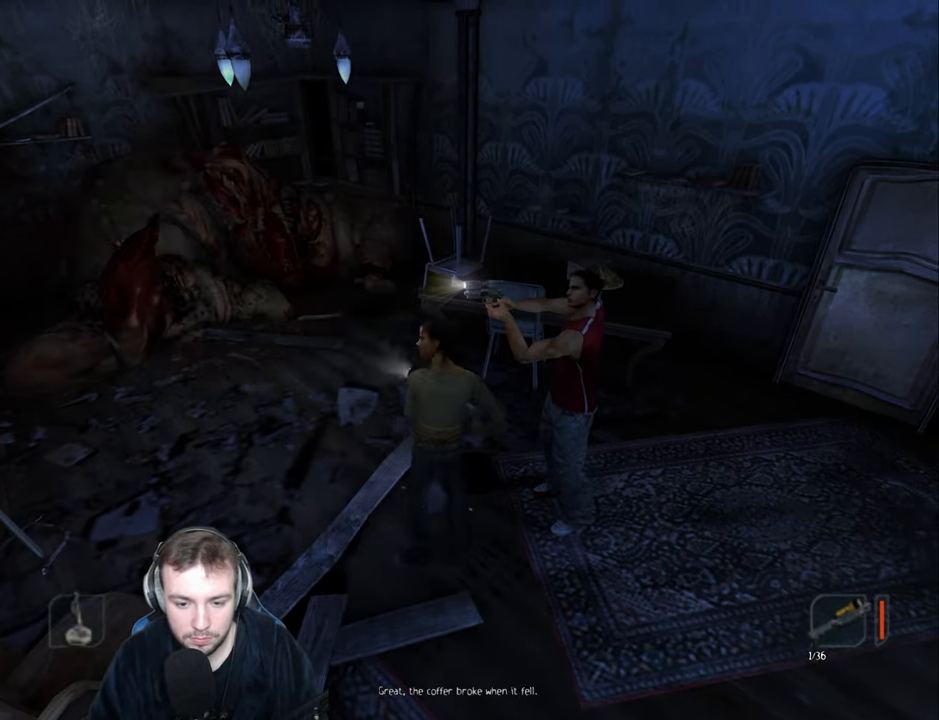
{"keys": ["a"], "events": [[167, "w", "up"]]}
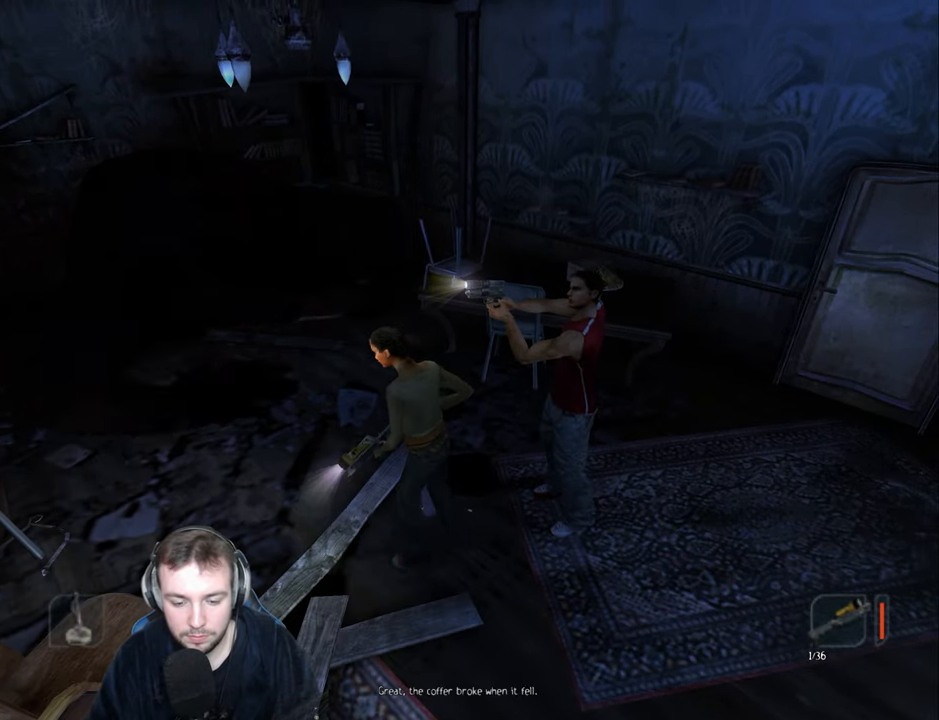
{"keys": ["a"], "events": []}
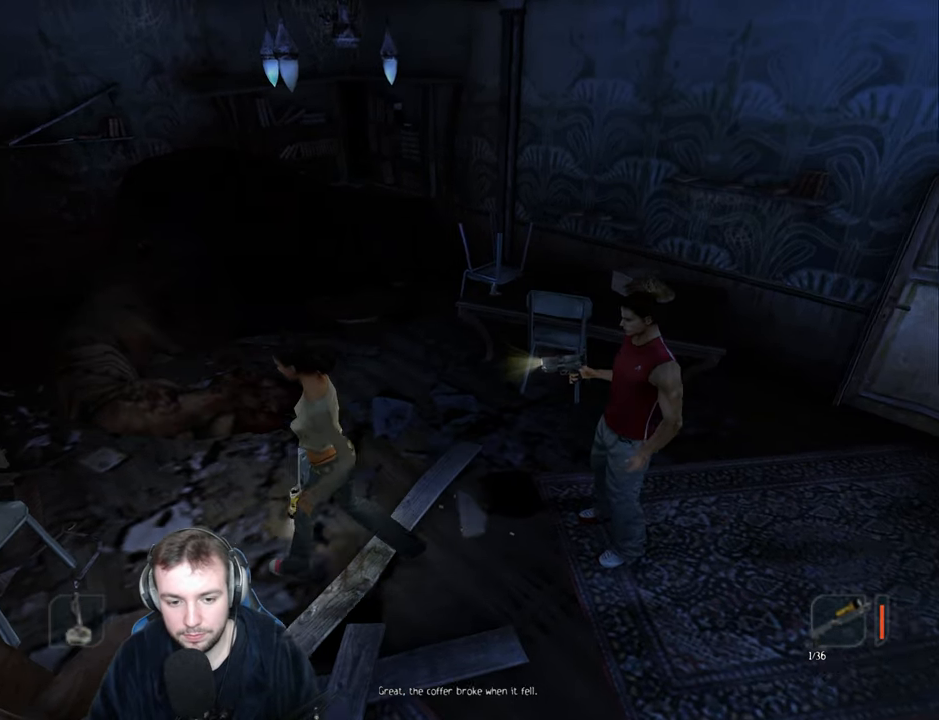
{"keys": ["a"], "events": [[17, "w", "down"], [467, "w", "up"]]}
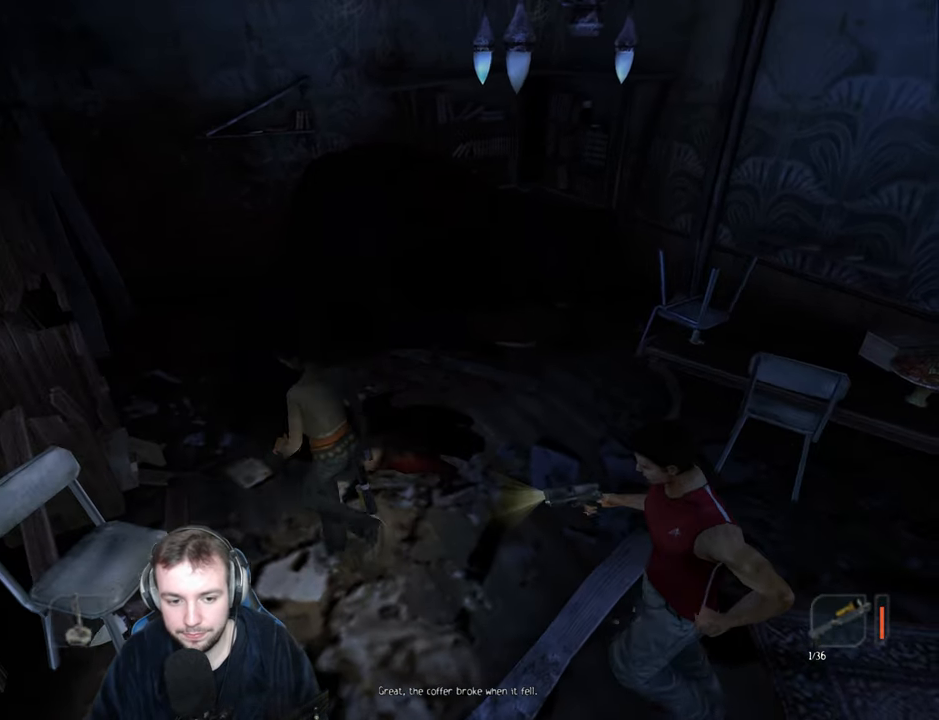
{"keys": ["a", "f", "return"], "events": [[33, "return", "down"], [83, "w", "down"], [100, "return", "up"], [183, "return", "down"], [233, "return", "up"], [300, "return", "down"], [367, "w", "up"], [383, "return", "up"], [450, "return", "down"], [500, "f", "down"]]}
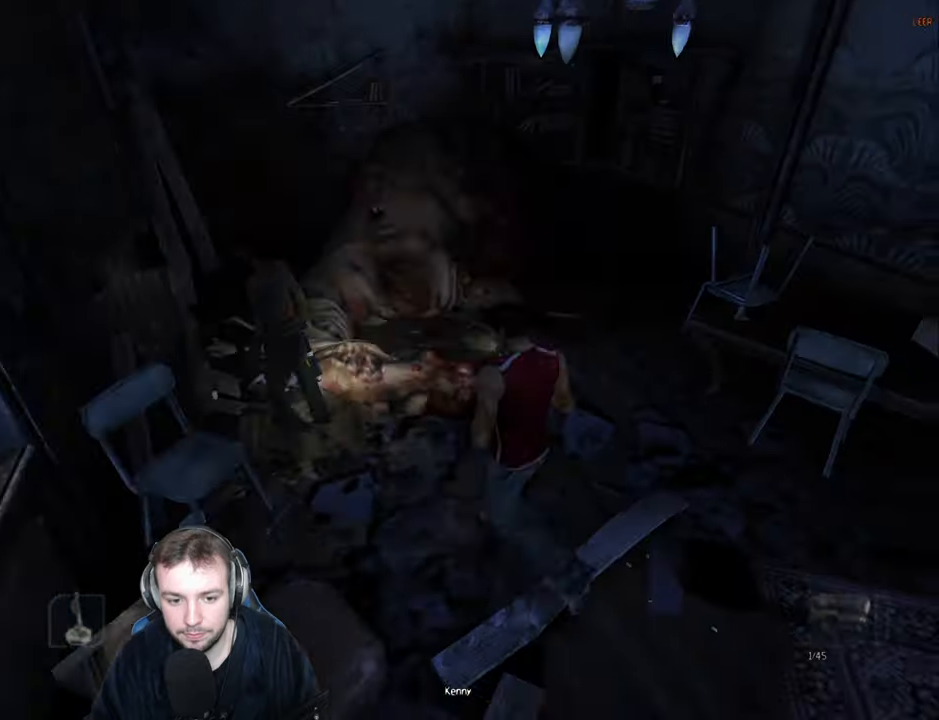
{"keys": ["d"], "events": [[17, "return", "up"], [100, "f", "up"], [117, "s", "down"], [184, "a", "up"], [250, "d", "down"], [484, "s", "up"]]}
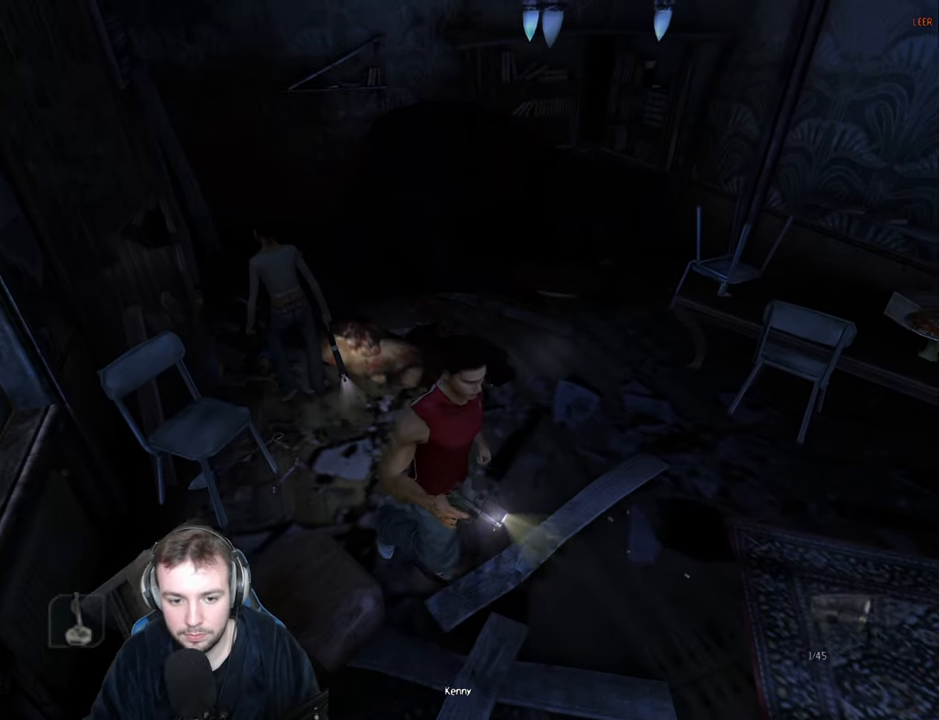
{"keys": [], "events": [[284, "d", "up"]]}